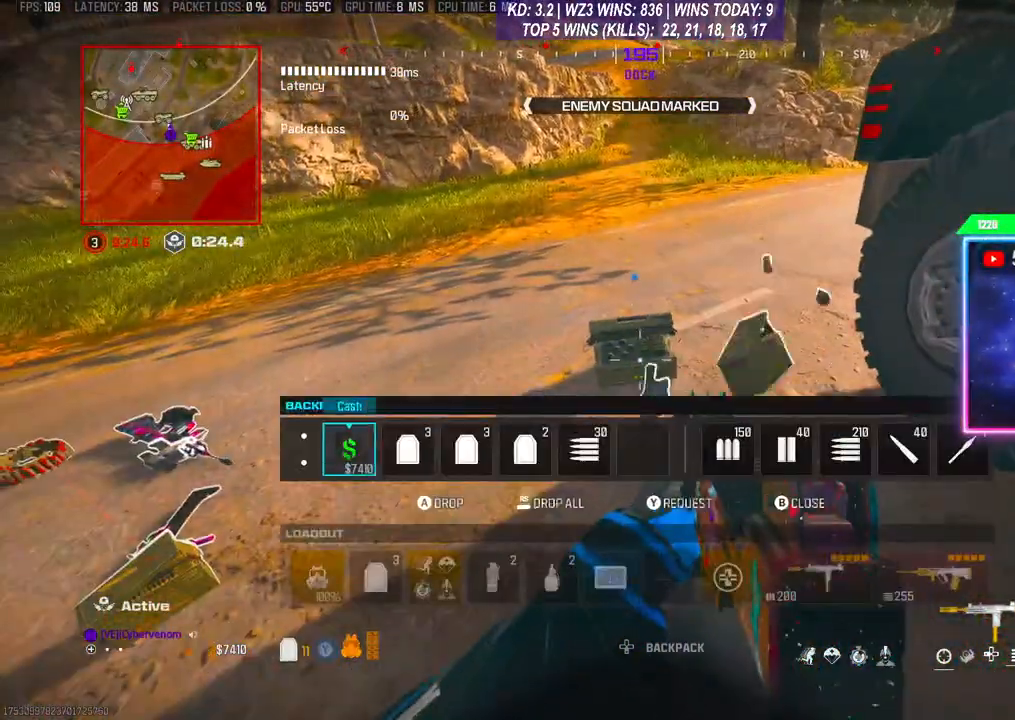
Gameplay with a controller (Xbox layout); each line is a JSON object with the inputs held at the frame after it. "events" lists button and stick changes between this image and that frame as [ms after this image, input, new state], when the widget could be followed in between. Not read: L3.
{"buttons": [], "left_stick": "center", "right_stick": "center", "events": [[33, "DPAD_RIGHT", "down"], [100, "DPAD_RIGHT", "up"], [133, "DPAD_RIGHT", "down"], [233, "DPAD_RIGHT", "up"], [300, "DPAD_RIGHT", "down"], [333, "DPAD_RIGHT", "up"], [400, "DPAD_RIGHT", "down"], [467, "DPAD_RIGHT", "up"]]}
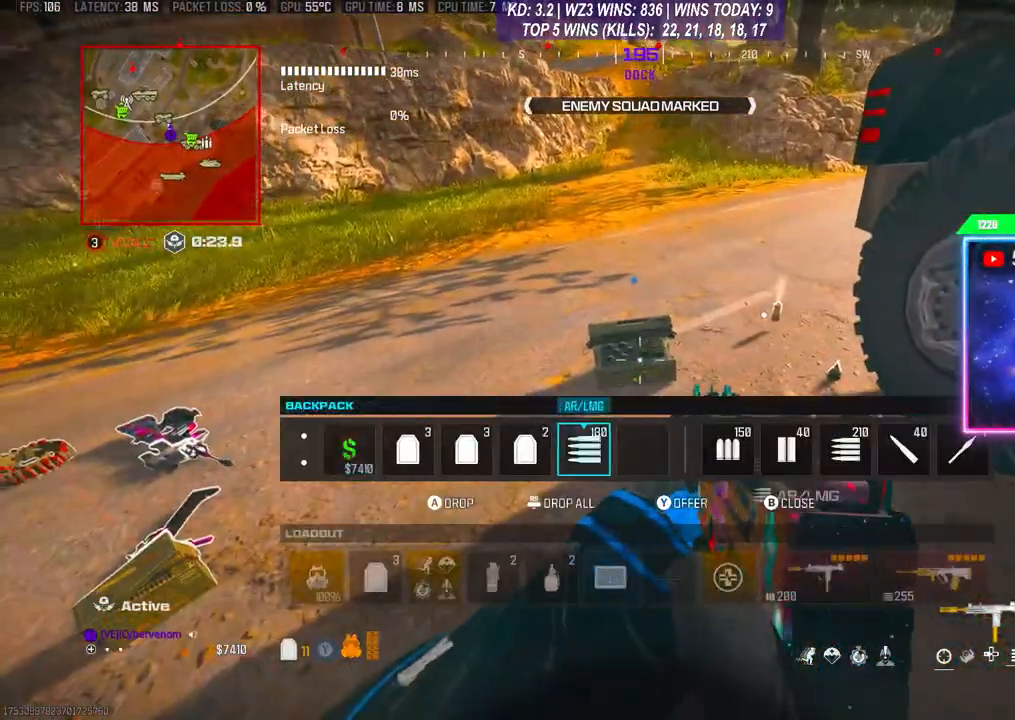
{"buttons": [], "left_stick": "up", "right_stick": "center", "events": [[33, "R3", "down"], [167, "R3", "up"], [300, "B", "down"], [367, "B", "up"], [433, "left_stick", "up"]]}
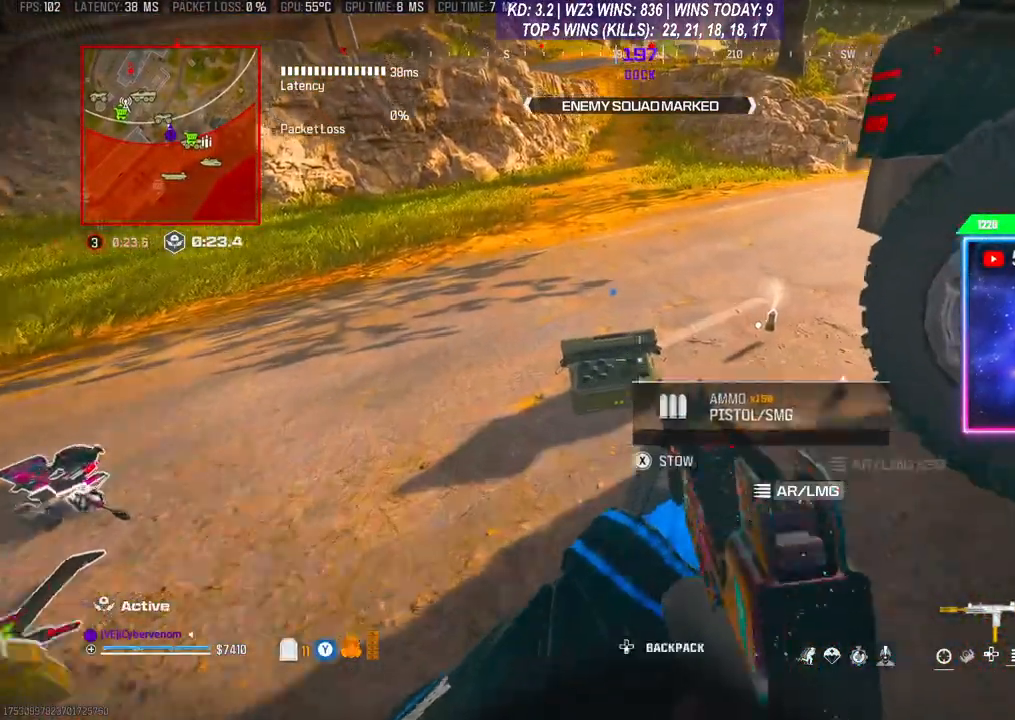
{"buttons": ["X"], "left_stick": "center", "right_stick": "center", "events": [[100, "right_stick", "right"], [200, "left_stick", "down-right"], [233, "right_stick", "center"], [300, "left_stick", "center"], [433, "X", "down"]]}
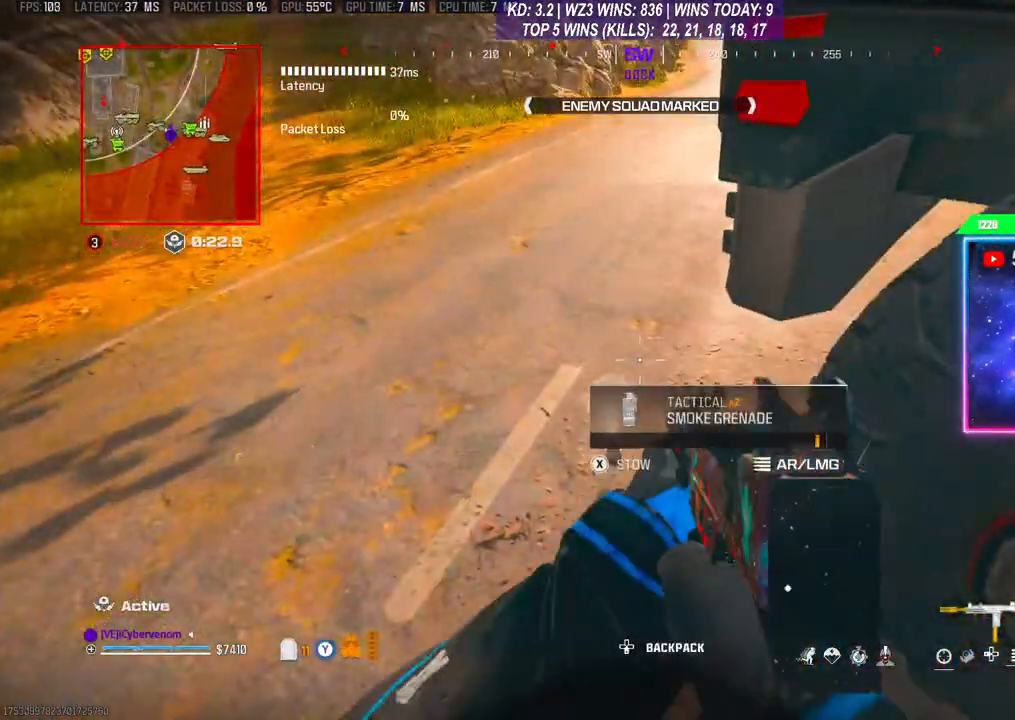
{"buttons": [], "left_stick": "center", "right_stick": "left", "events": [[67, "X", "up"], [200, "left_stick", "down"], [200, "right_stick", "left"], [400, "left_stick", "center"], [467, "DPAD_DOWN", "down"], [500, "DPAD_DOWN", "up"]]}
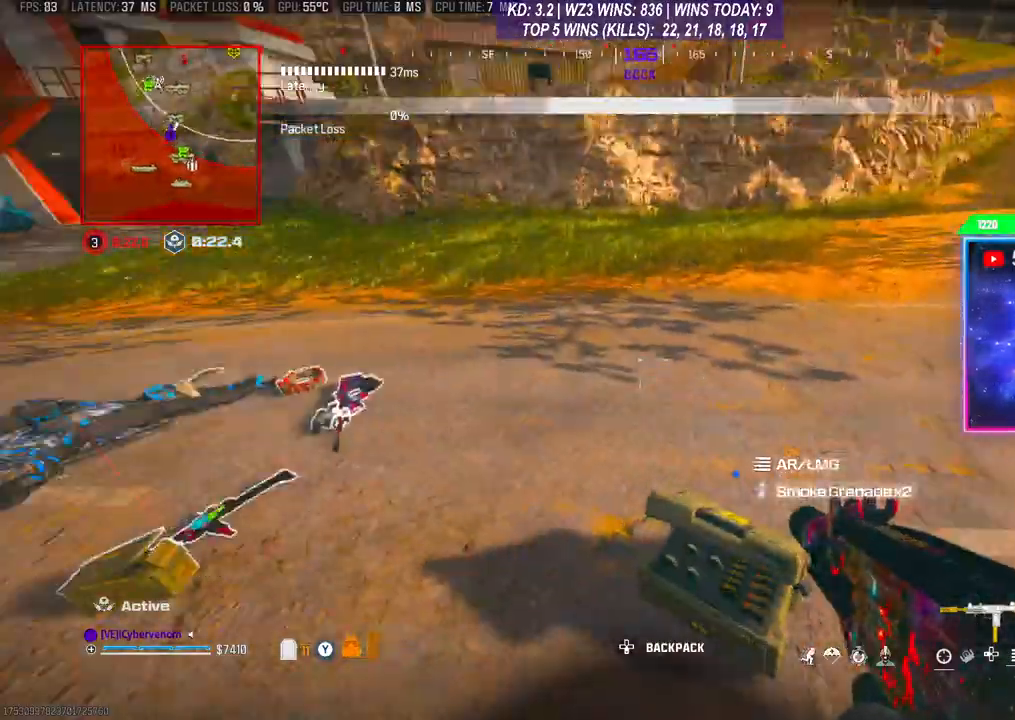
{"buttons": ["DPAD_RIGHT"], "left_stick": "center", "right_stick": "center", "events": [[33, "right_stick", "center"], [100, "DPAD_RIGHT", "down"], [167, "DPAD_RIGHT", "up"], [233, "DPAD_RIGHT", "down"], [300, "DPAD_RIGHT", "up"], [367, "DPAD_RIGHT", "down"], [400, "DPAD_RIGHT", "up"], [467, "DPAD_RIGHT", "down"]]}
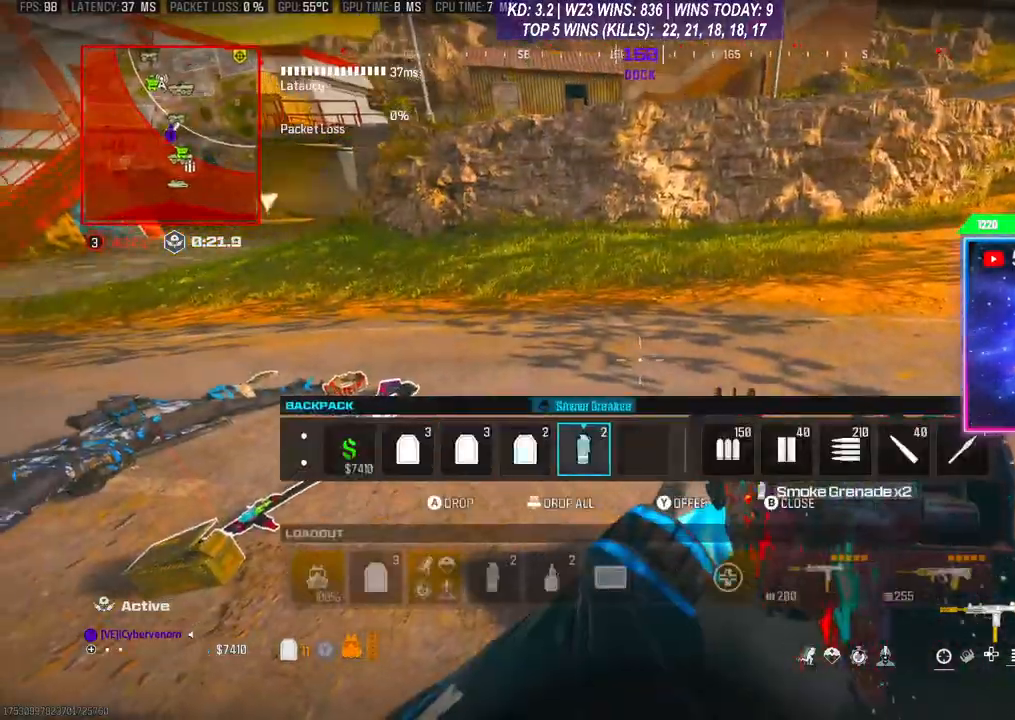
{"buttons": [], "left_stick": "up", "right_stick": "down-left", "events": [[33, "DPAD_RIGHT", "up"], [267, "B", "down"], [333, "B", "up"], [400, "right_stick", "down-left"], [467, "left_stick", "up"]]}
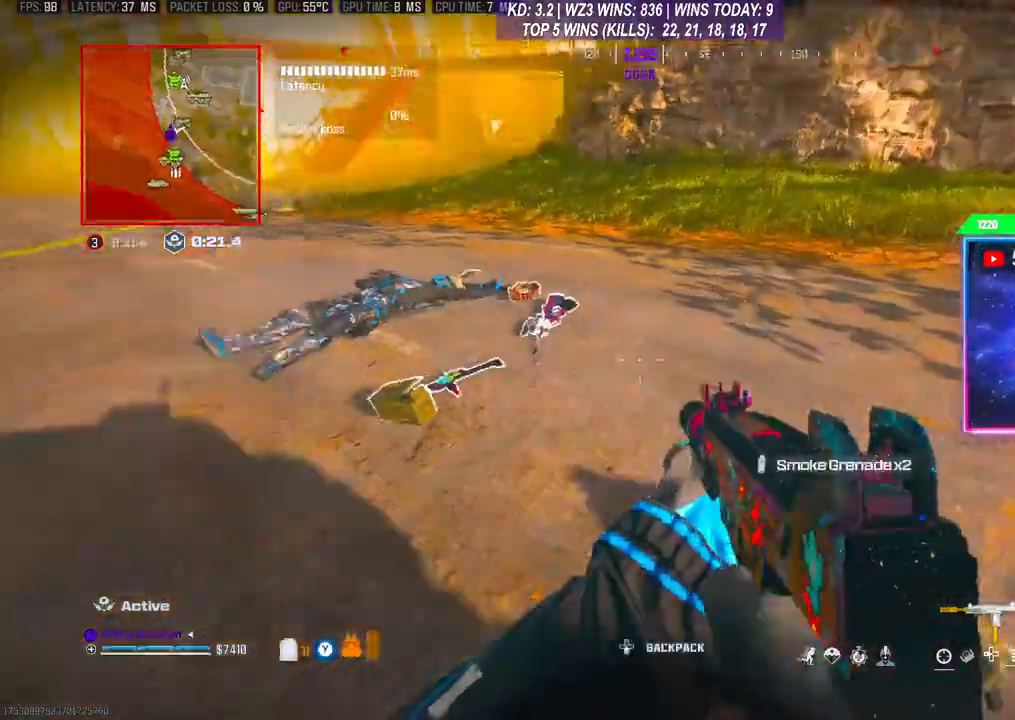
{"buttons": [], "left_stick": "up", "right_stick": "center", "events": [[100, "right_stick", "center"], [167, "left_stick", "center"], [300, "left_stick", "up"]]}
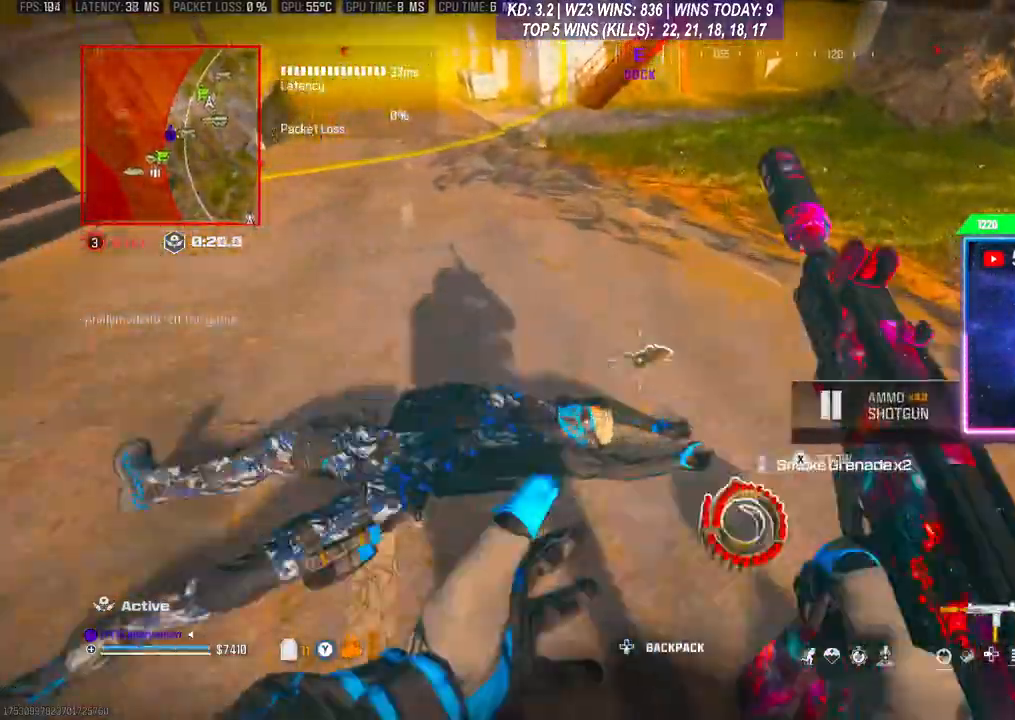
{"buttons": [], "left_stick": "up-left", "right_stick": "center", "events": [[33, "left_stick", "center"], [33, "right_stick", "down-left"], [233, "right_stick", "left"], [333, "right_stick", "up-left"], [433, "right_stick", "center"], [500, "left_stick", "up-left"]]}
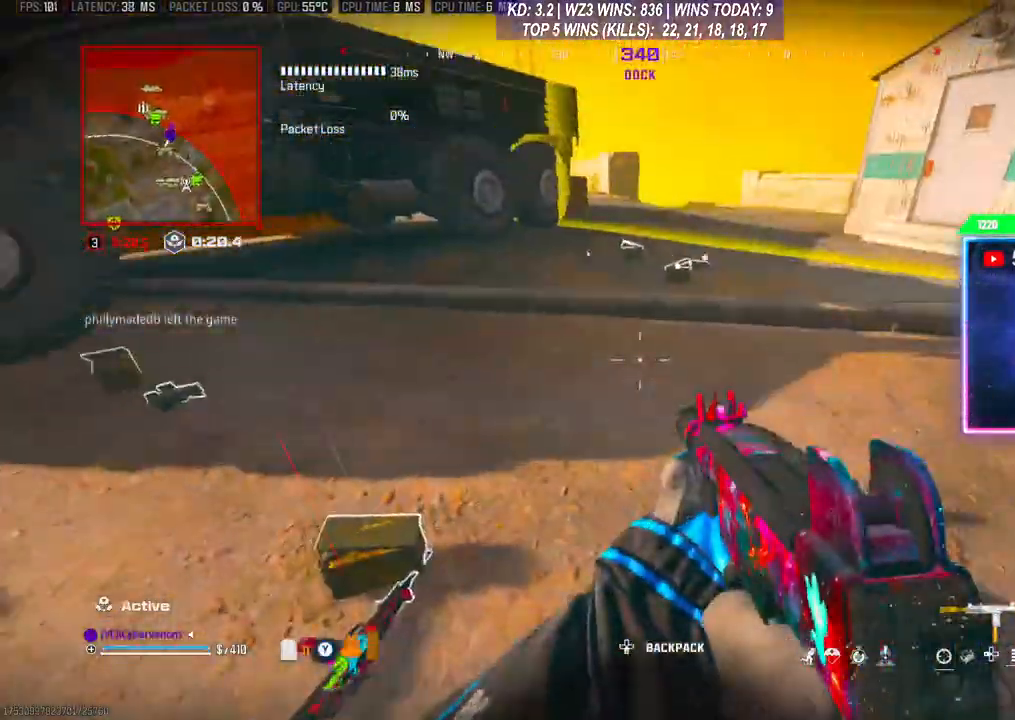
{"buttons": [], "left_stick": "center", "right_stick": "left", "events": [[233, "left_stick", "up"], [500, "left_stick", "center"], [500, "right_stick", "left"]]}
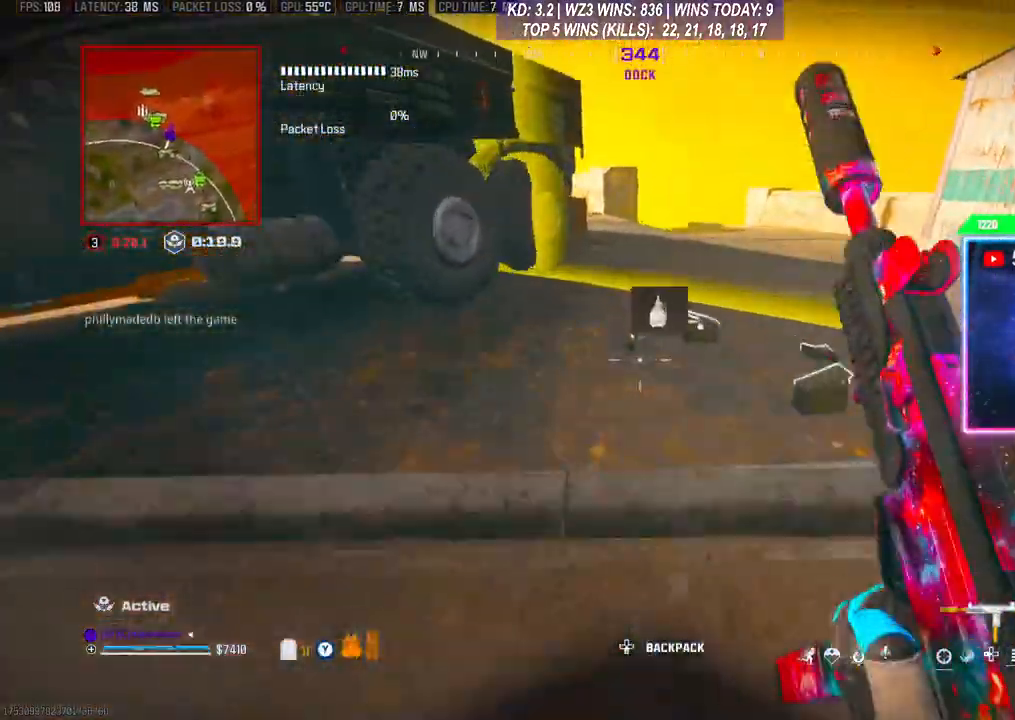
{"buttons": [], "left_stick": "left", "right_stick": "center", "events": [[33, "left_stick", "down-left"], [200, "left_stick", "left"], [233, "right_stick", "center"], [300, "left_stick", "center"], [467, "left_stick", "left"]]}
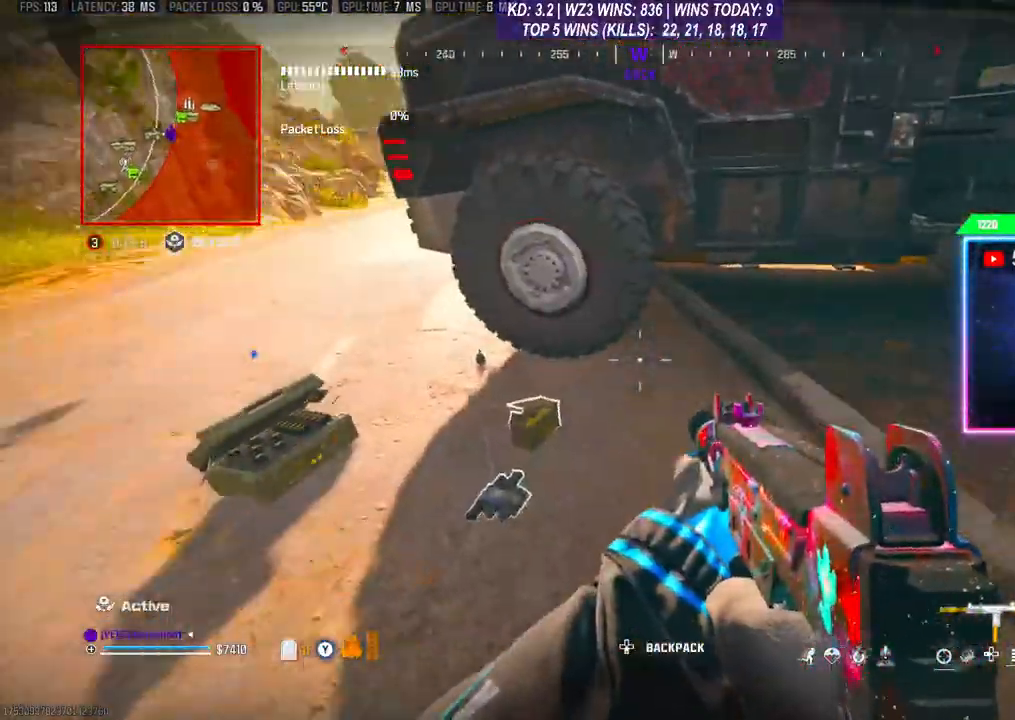
{"buttons": [], "left_stick": "up", "right_stick": "center", "events": [[67, "left_stick", "up-left"], [200, "right_stick", "left"], [267, "left_stick", "up"], [267, "right_stick", "center"]]}
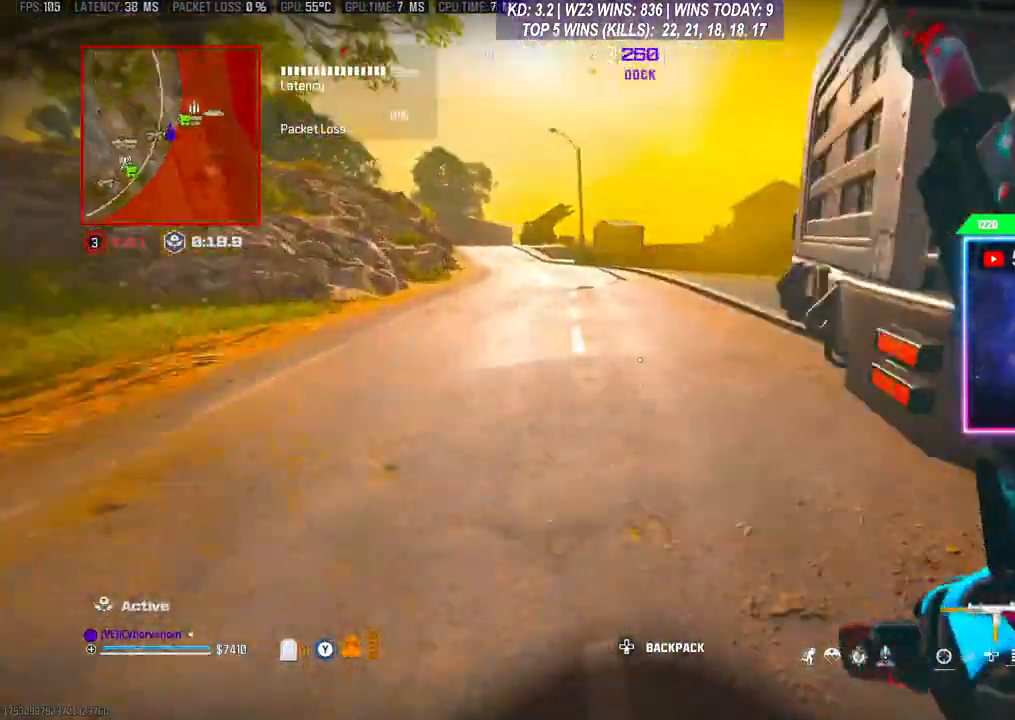
{"buttons": [], "left_stick": "up", "right_stick": "center", "events": [[33, "R3", "down"], [33, "right_stick", "right"], [167, "R3", "up"], [167, "right_stick", "center"], [233, "A", "down"], [367, "A", "up"]]}
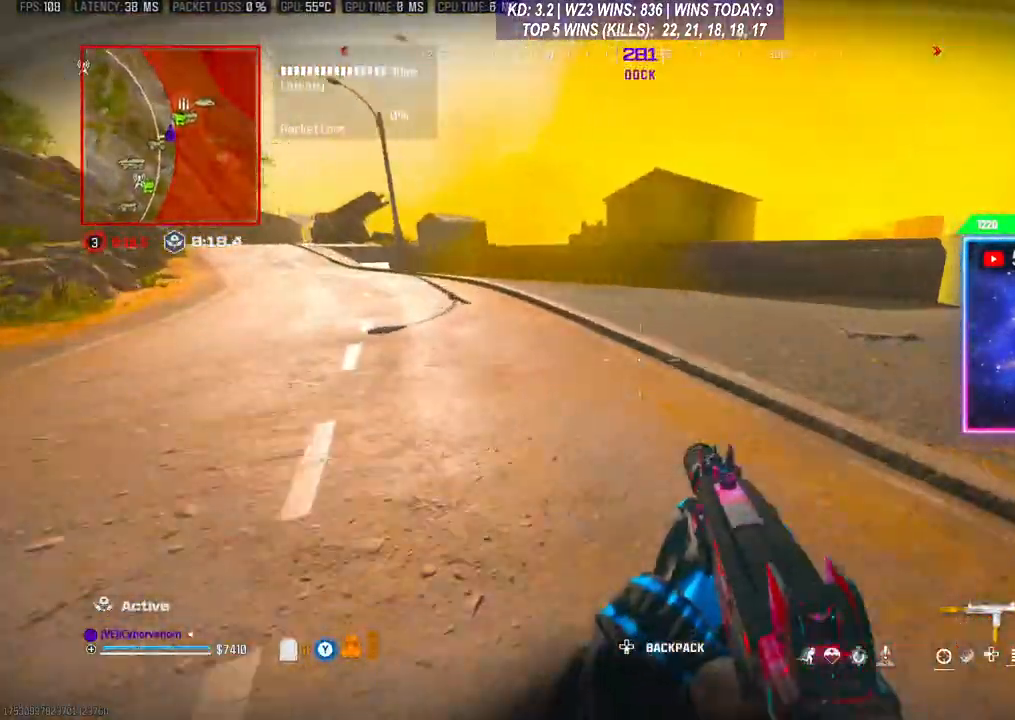
{"buttons": [], "left_stick": "up", "right_stick": "center", "events": [[333, "R3", "down"], [433, "R3", "up"]]}
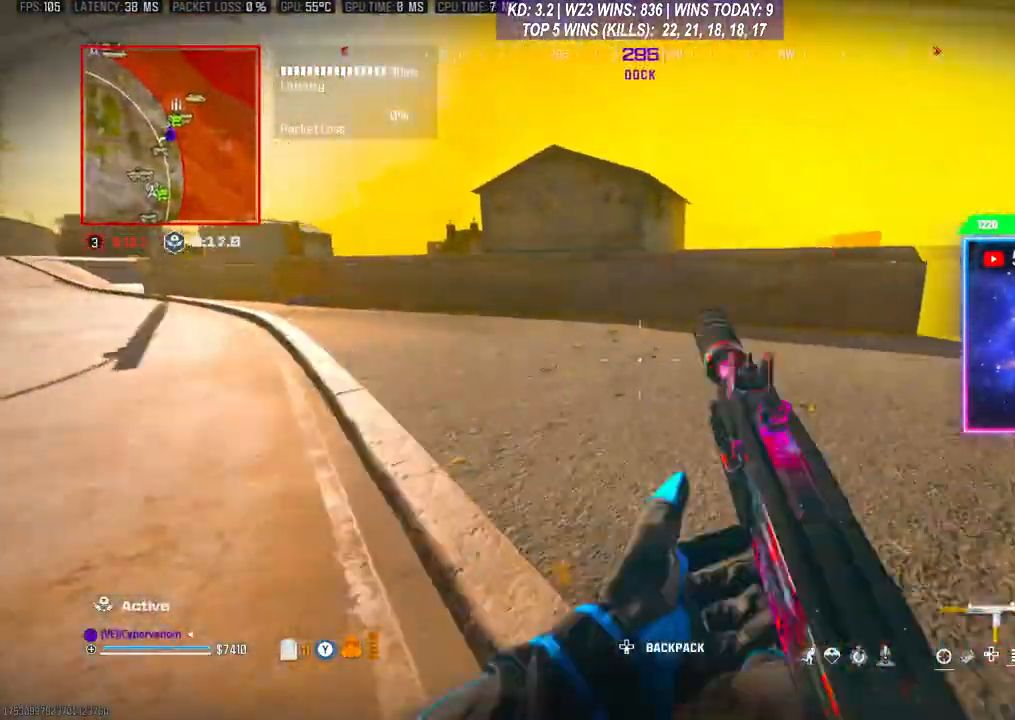
{"buttons": [], "left_stick": "up", "right_stick": "center", "events": [[233, "right_stick", "left"], [500, "right_stick", "center"]]}
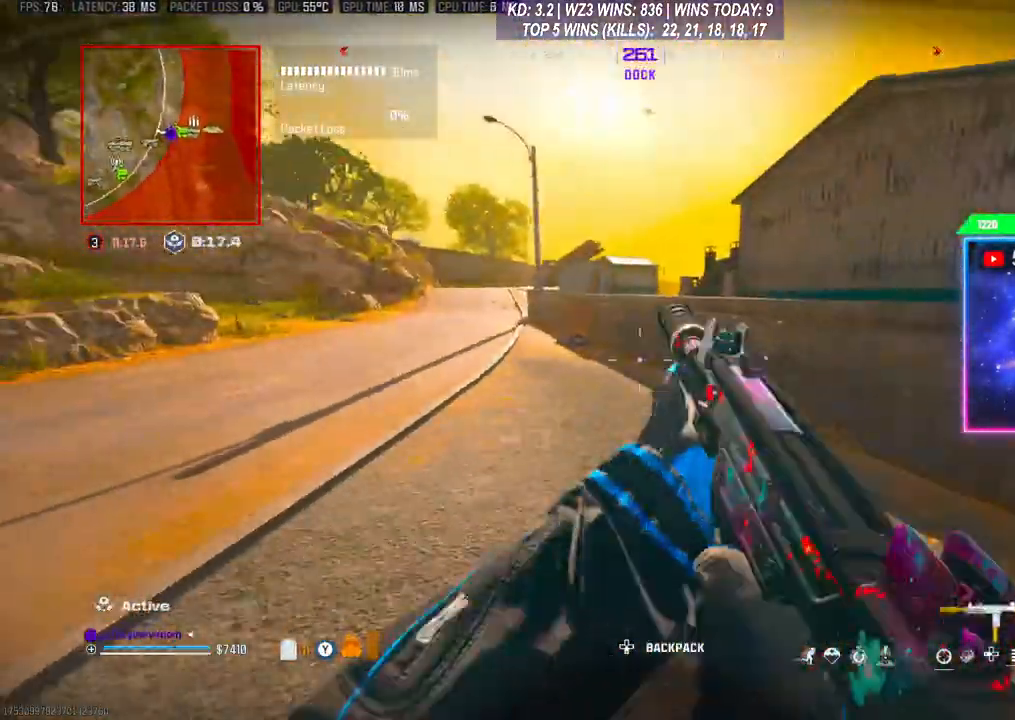
{"buttons": [], "left_stick": "up", "right_stick": "center", "events": []}
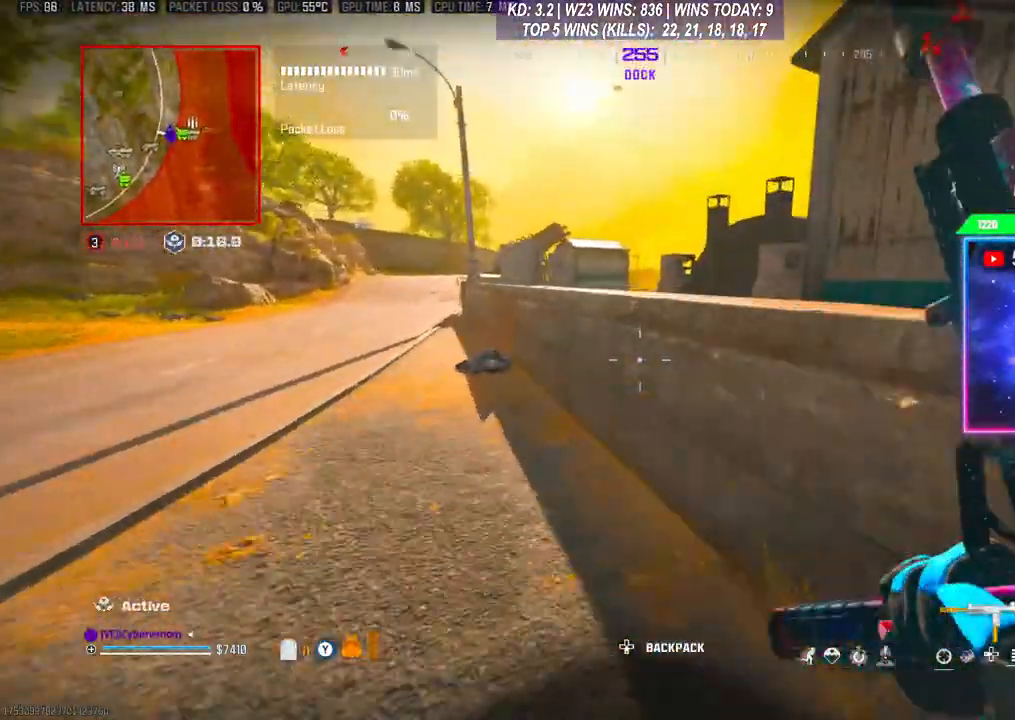
{"buttons": [], "left_stick": "up", "right_stick": "center", "events": [[133, "A", "down"], [233, "A", "up"], [333, "A", "down"], [433, "A", "up"]]}
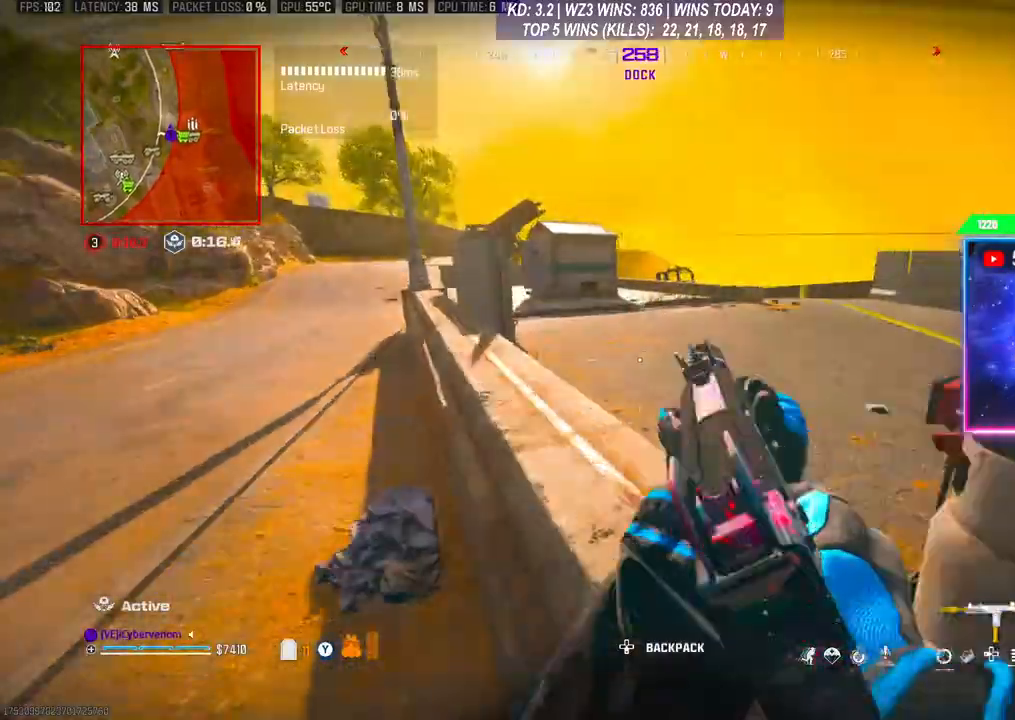
{"buttons": [], "left_stick": "center", "right_stick": "right", "events": [[367, "left_stick", "up-right"], [367, "right_stick", "right"], [500, "left_stick", "center"]]}
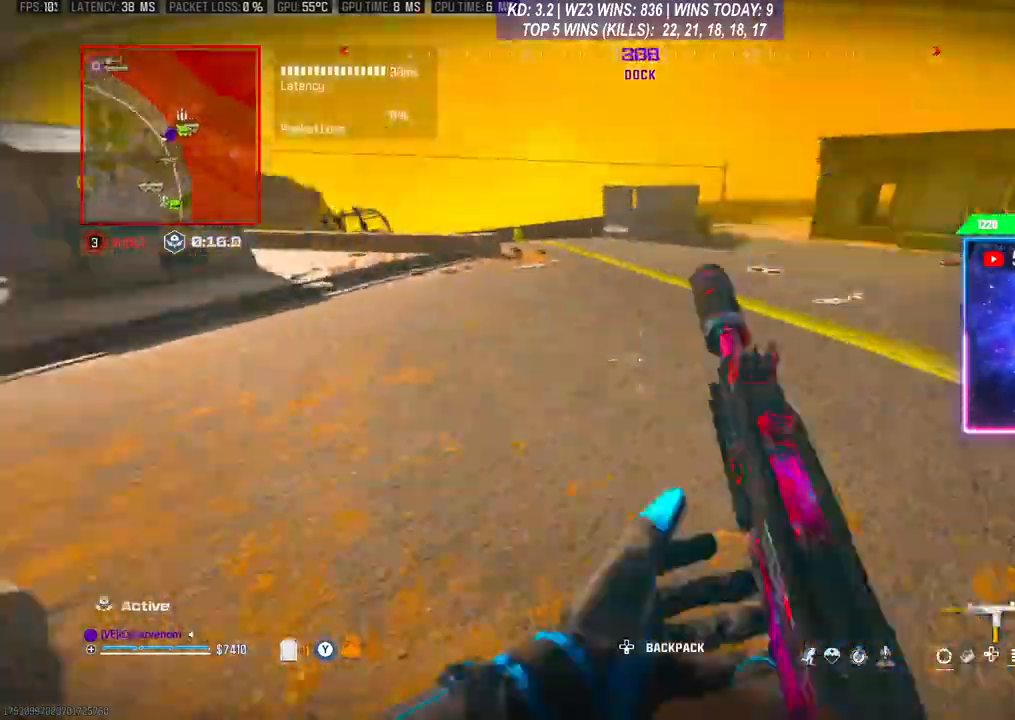
{"buttons": [], "left_stick": "up", "right_stick": "left", "events": [[333, "left_stick", "up"], [467, "right_stick", "left"]]}
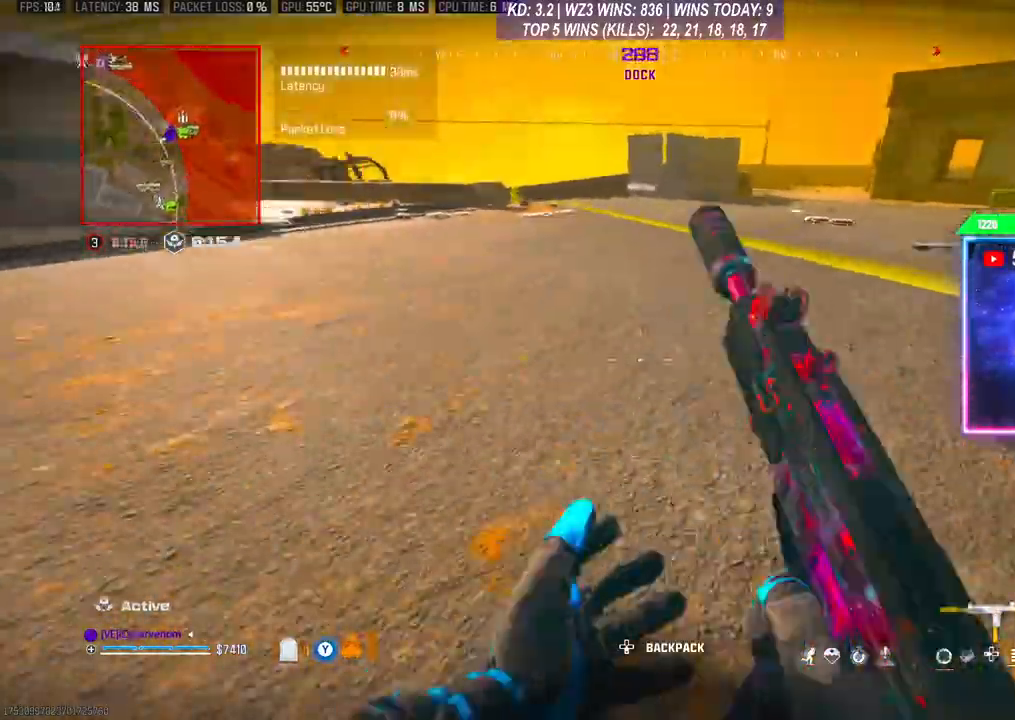
{"buttons": ["A"], "left_stick": "up", "right_stick": "center", "events": [[267, "R3", "down"], [267, "right_stick", "center"], [367, "R3", "up"], [467, "A", "down"]]}
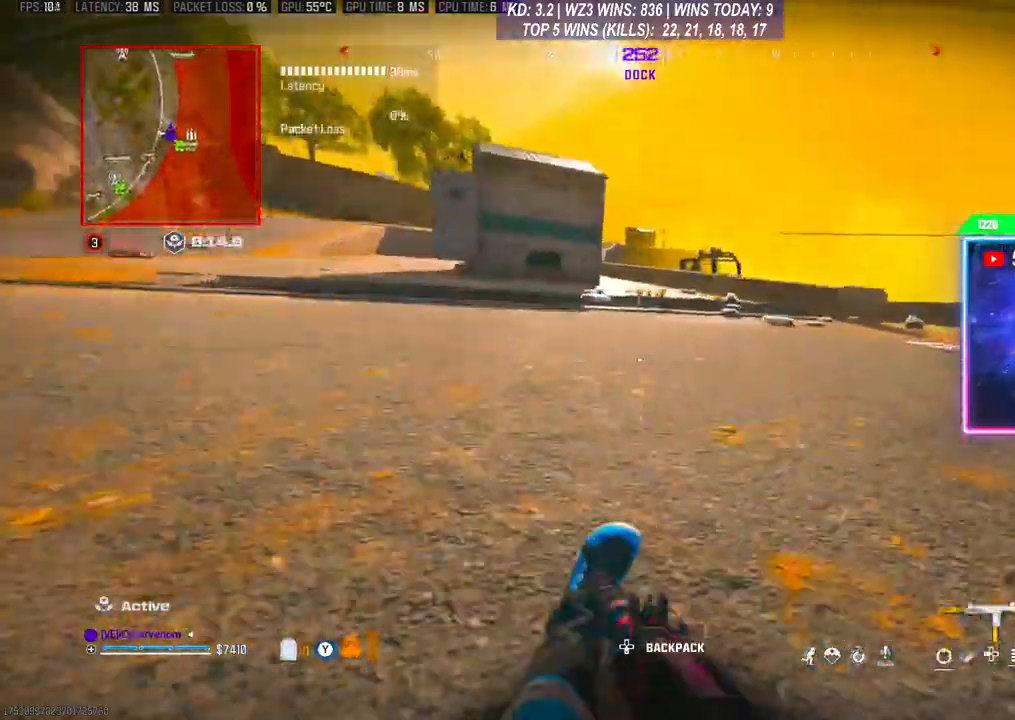
{"buttons": [], "left_stick": "up", "right_stick": "down", "events": [[67, "A", "up"], [300, "right_stick", "down"]]}
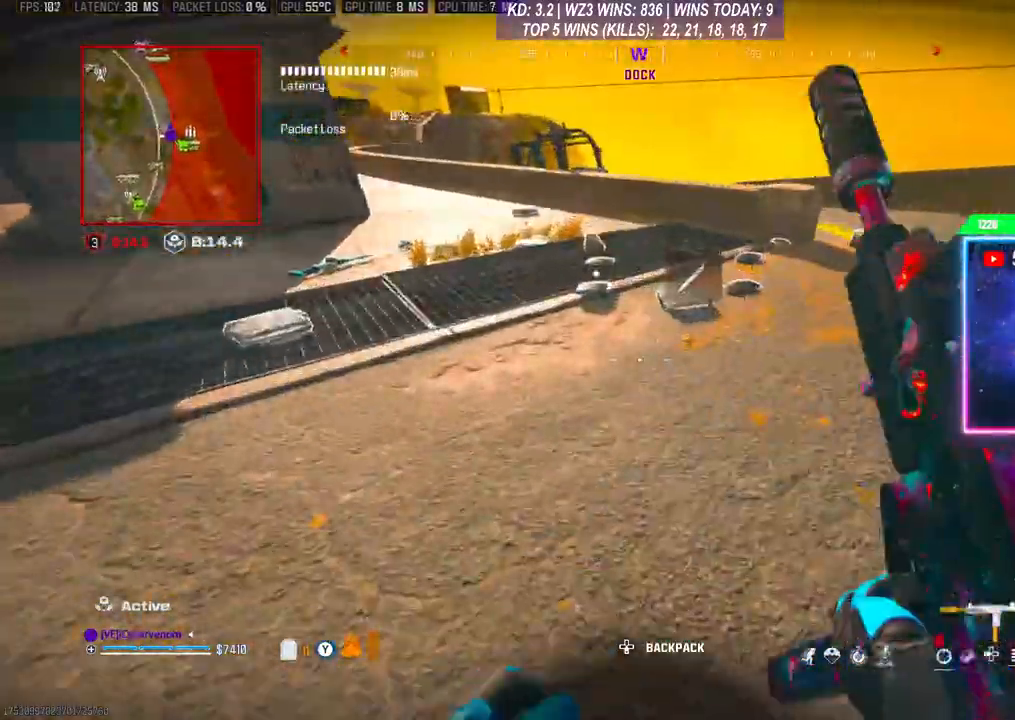
{"buttons": [], "left_stick": "center", "right_stick": "center", "events": [[233, "left_stick", "center"], [333, "right_stick", "center"], [400, "X", "down"], [500, "X", "up"]]}
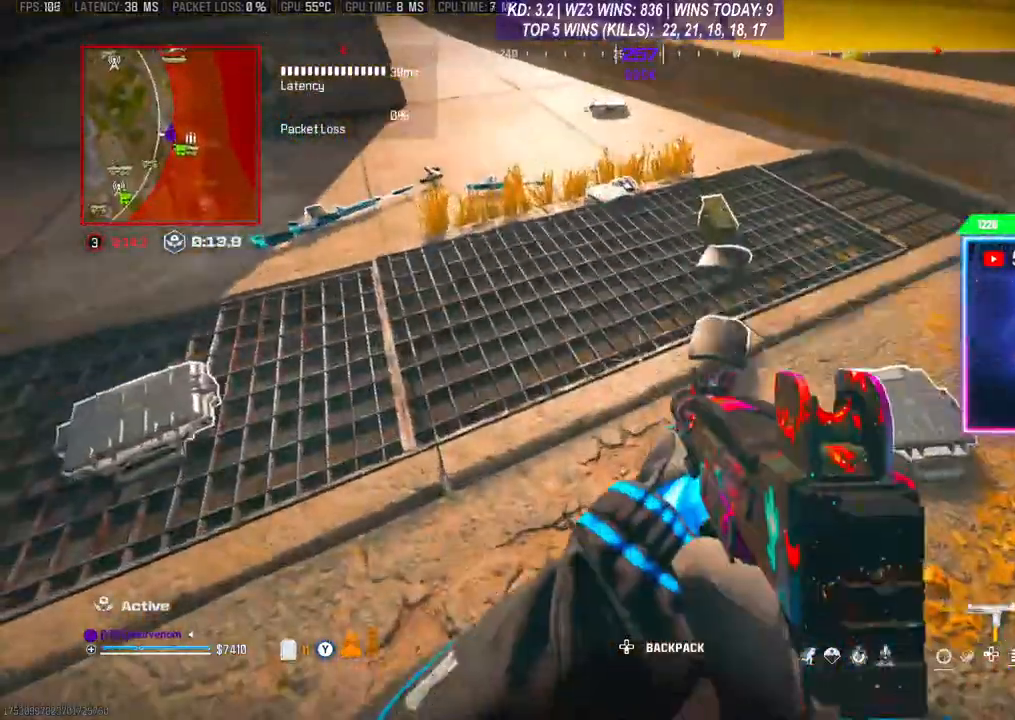
{"buttons": [], "left_stick": "right", "right_stick": "down", "events": [[167, "left_stick", "up-right"], [400, "left_stick", "right"], [400, "right_stick", "down"]]}
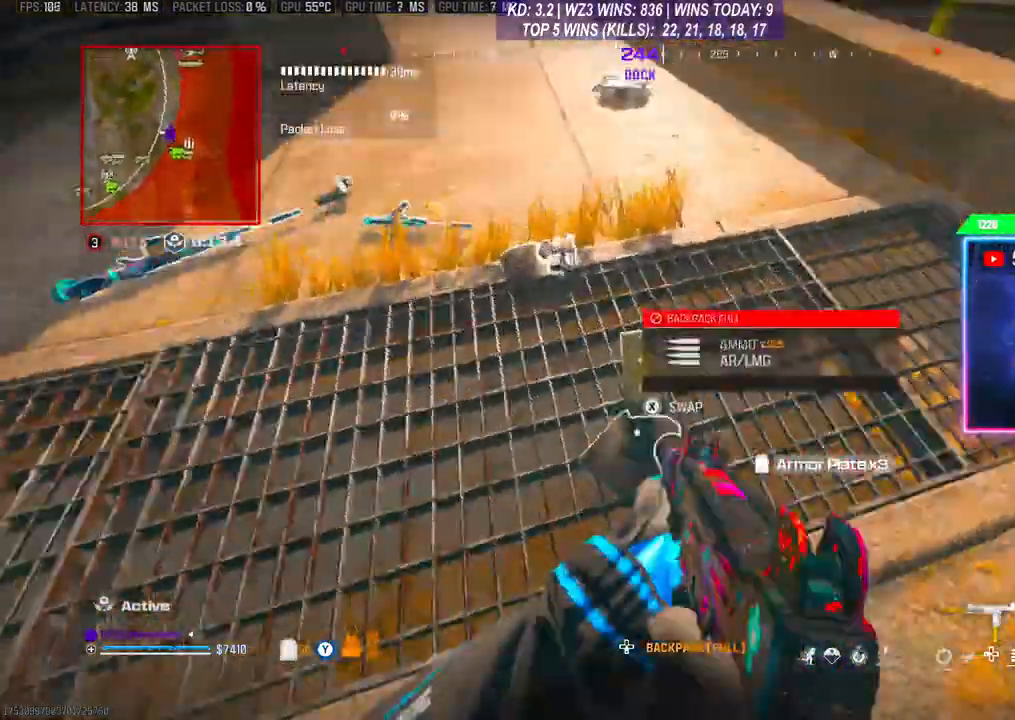
{"buttons": [], "left_stick": "up", "right_stick": "center", "events": [[67, "right_stick", "left"], [133, "left_stick", "up-right"], [167, "right_stick", "up"], [233, "right_stick", "center"], [300, "left_stick", "center"], [433, "left_stick", "up"]]}
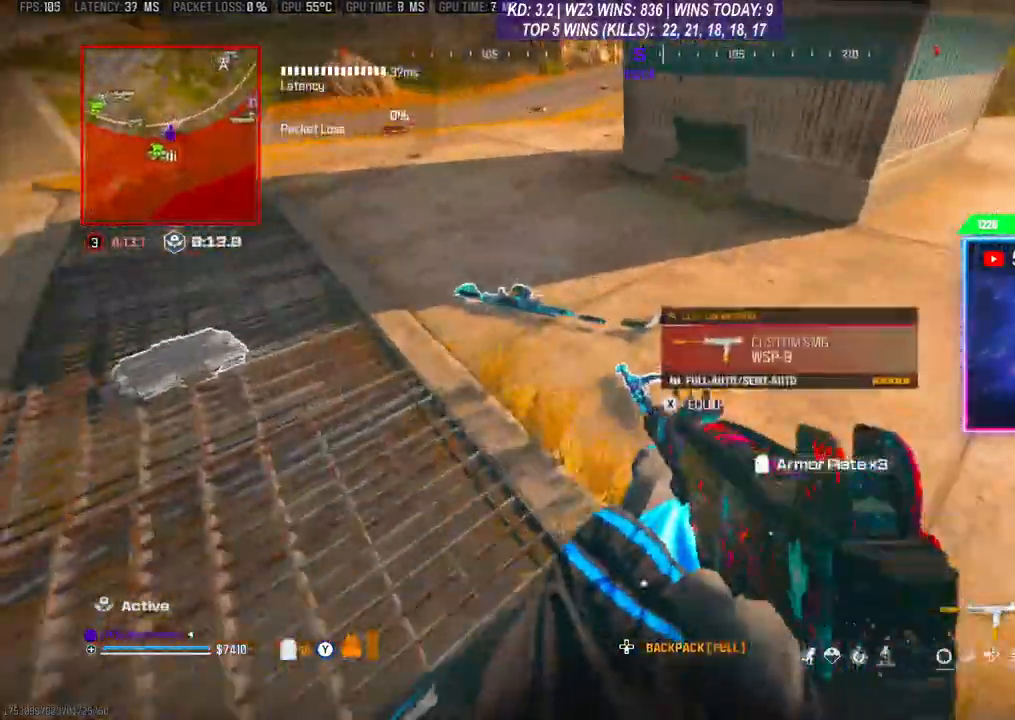
{"buttons": [], "left_stick": "right", "right_stick": "up-right", "events": [[167, "left_stick", "left"], [200, "right_stick", "left"], [267, "left_stick", "up"], [267, "right_stick", "center"], [367, "left_stick", "right"], [500, "right_stick", "up-right"]]}
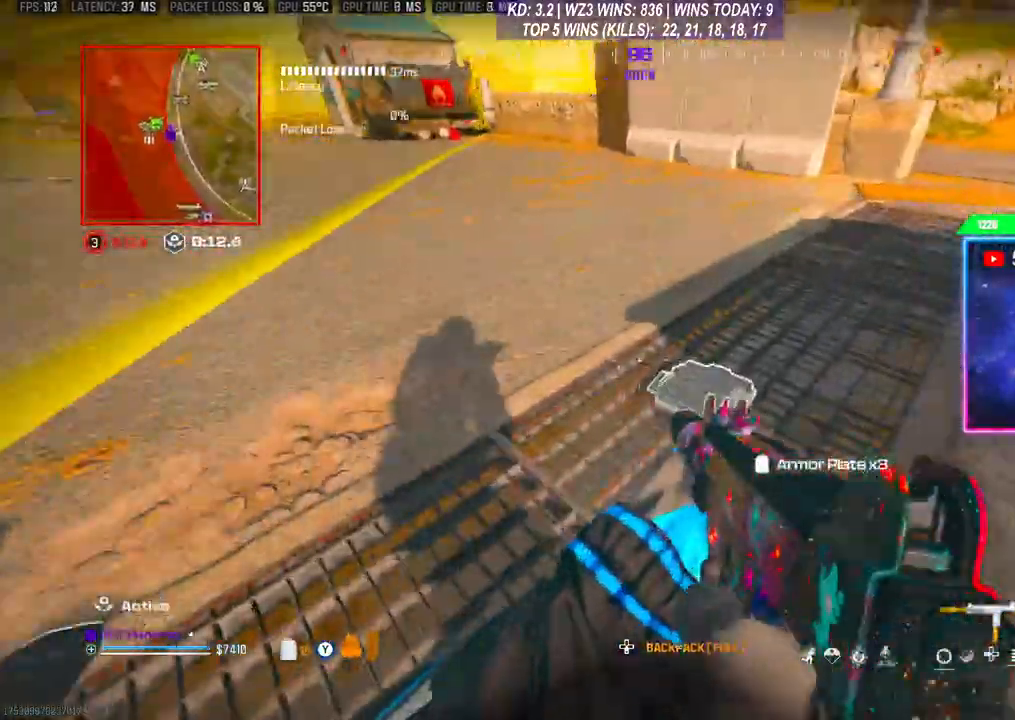
{"buttons": ["A"], "left_stick": "up-right", "right_stick": "center", "events": [[33, "left_stick", "up-right"], [233, "right_stick", "center"], [333, "R3", "down"], [467, "R3", "up"], [500, "A", "down"]]}
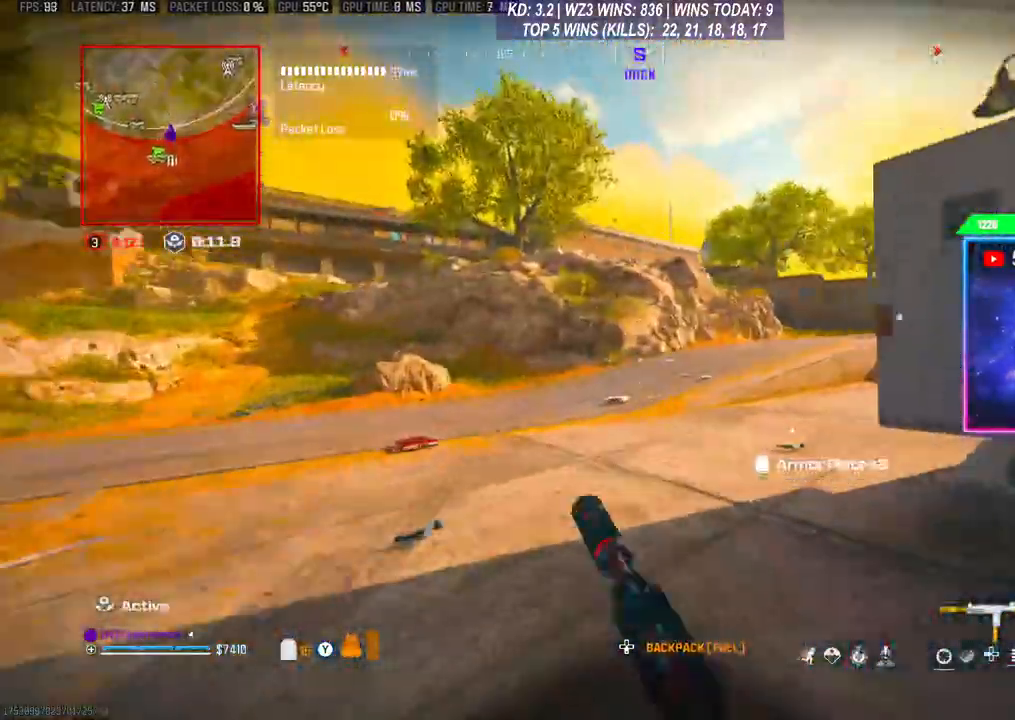
{"buttons": [], "left_stick": "up", "right_stick": "center", "events": [[133, "A", "up"], [133, "left_stick", "up"]]}
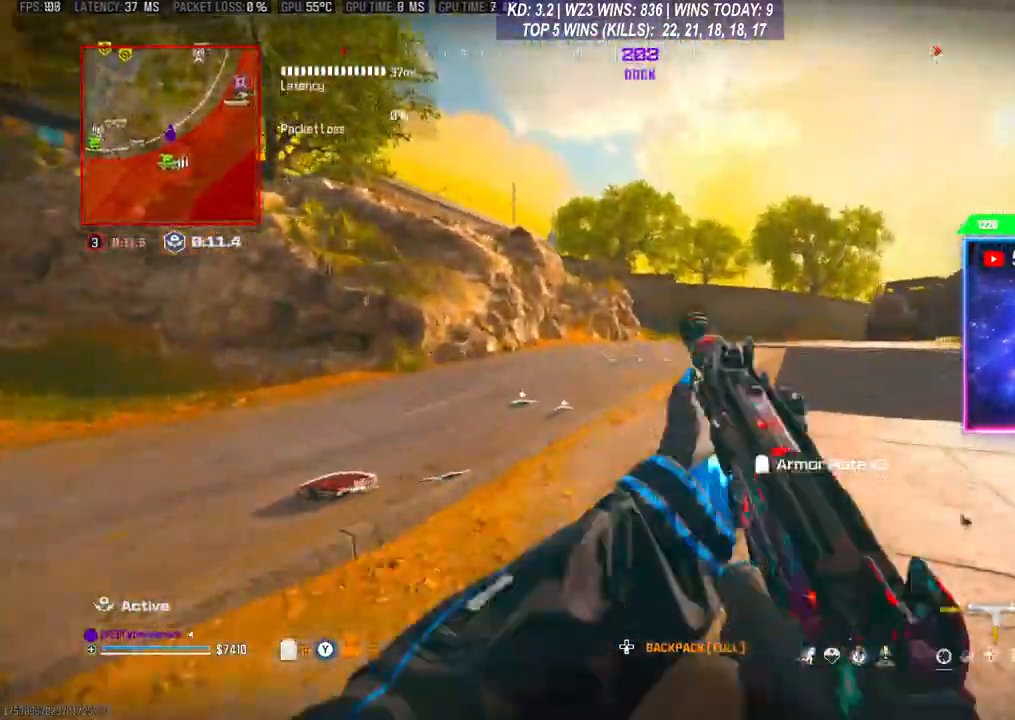
{"buttons": [], "left_stick": "up", "right_stick": "center", "events": [[67, "A", "down"], [167, "A", "up"]]}
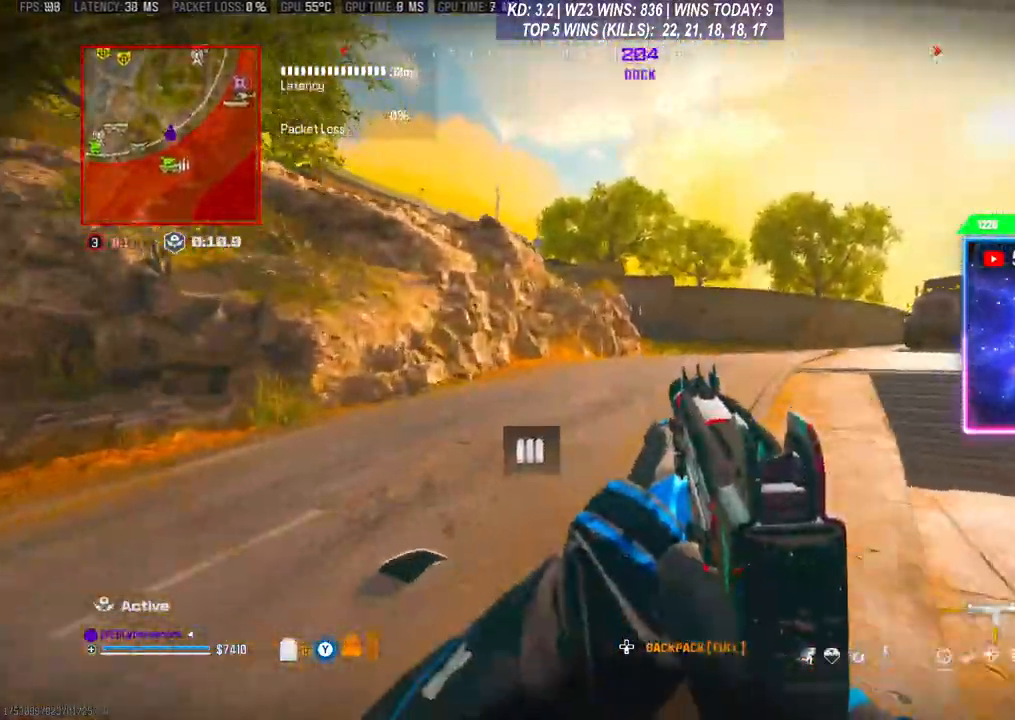
{"buttons": ["R3"], "left_stick": "up", "right_stick": "center", "events": [[500, "R3", "down"]]}
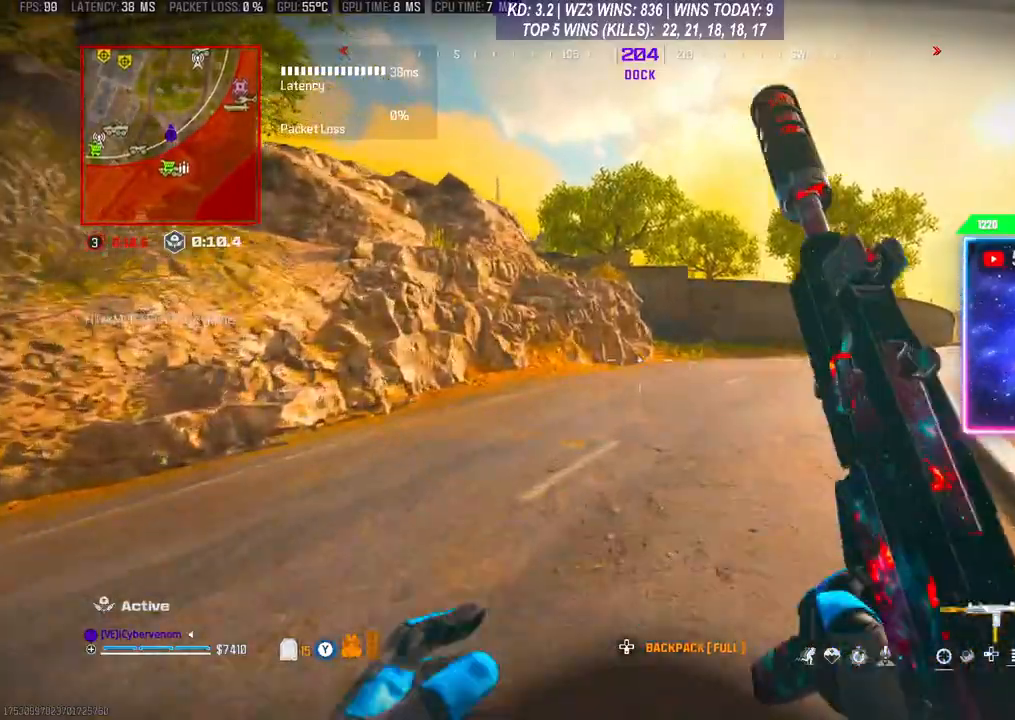
{"buttons": [], "left_stick": "up", "right_stick": "center", "events": [[167, "A", "down"], [167, "R3", "up"], [300, "A", "up"]]}
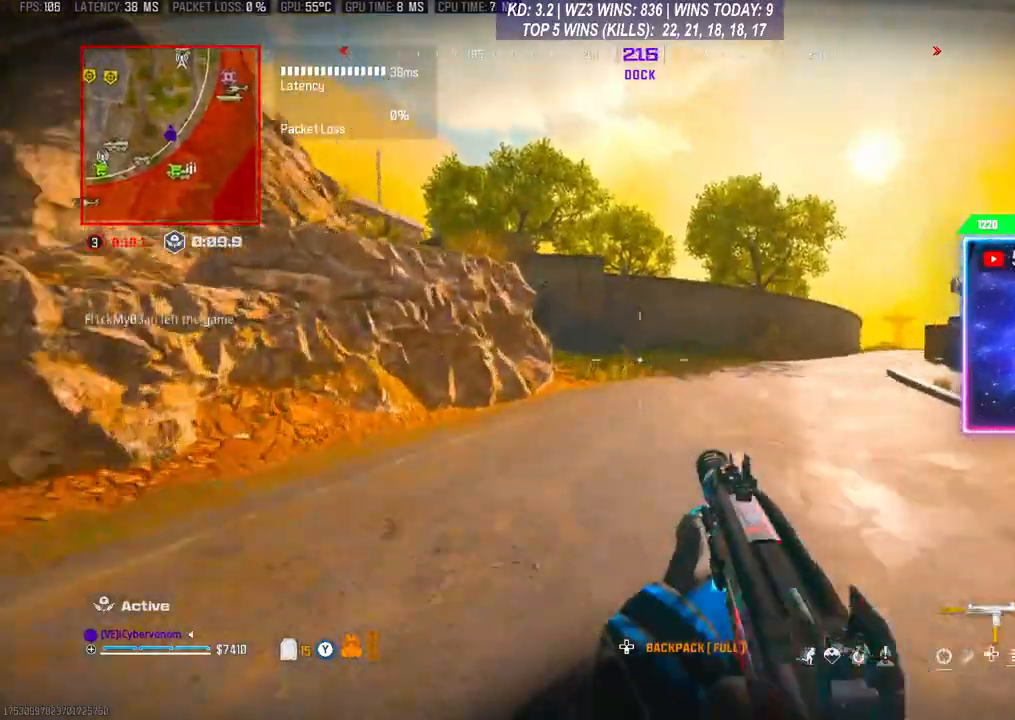
{"buttons": ["L1", "R1"], "left_stick": "up-left", "right_stick": "center", "events": [[200, "A", "down"], [300, "left_stick", "up-left"], [333, "A", "up"], [433, "L1", "down"], [433, "R1", "down"]]}